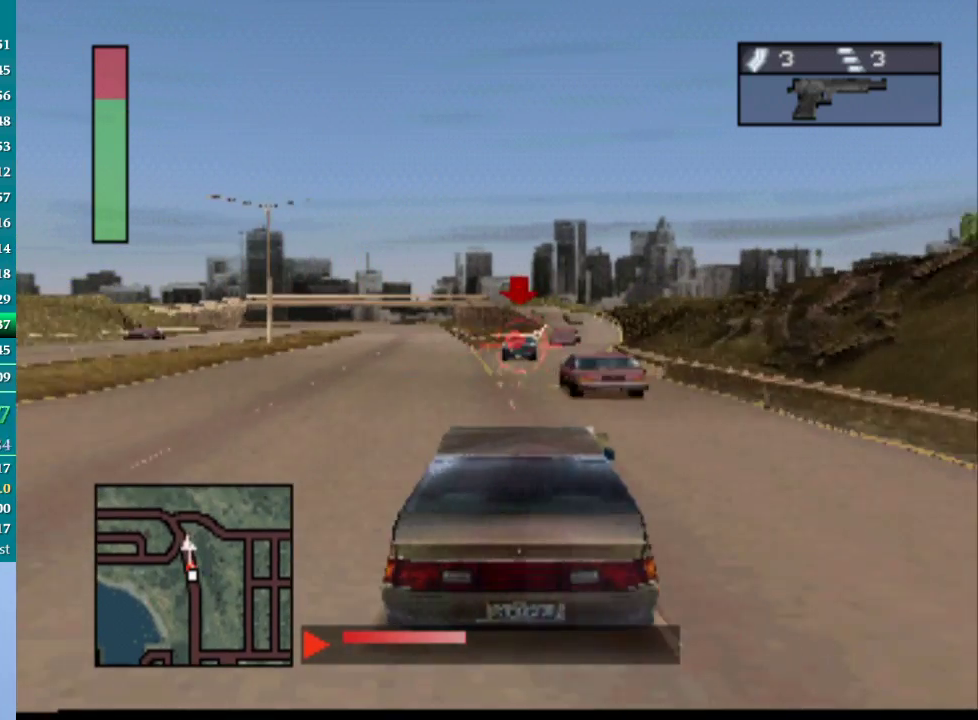
Gameplay with a controller (PlayStation layout); each line is a JSON object with the inputs held at the frame after it. "events" lists button and stick changes between this image and that frame as [ms after this image, input, new state], when the widget could be followed in between. Not read: L3 R2 R3 left_stick right_stick.
{"buttons": ["DPAD_RIGHT"], "events": [[167, "CROSS", "up"], [167, "DPAD_RIGHT", "down"]]}
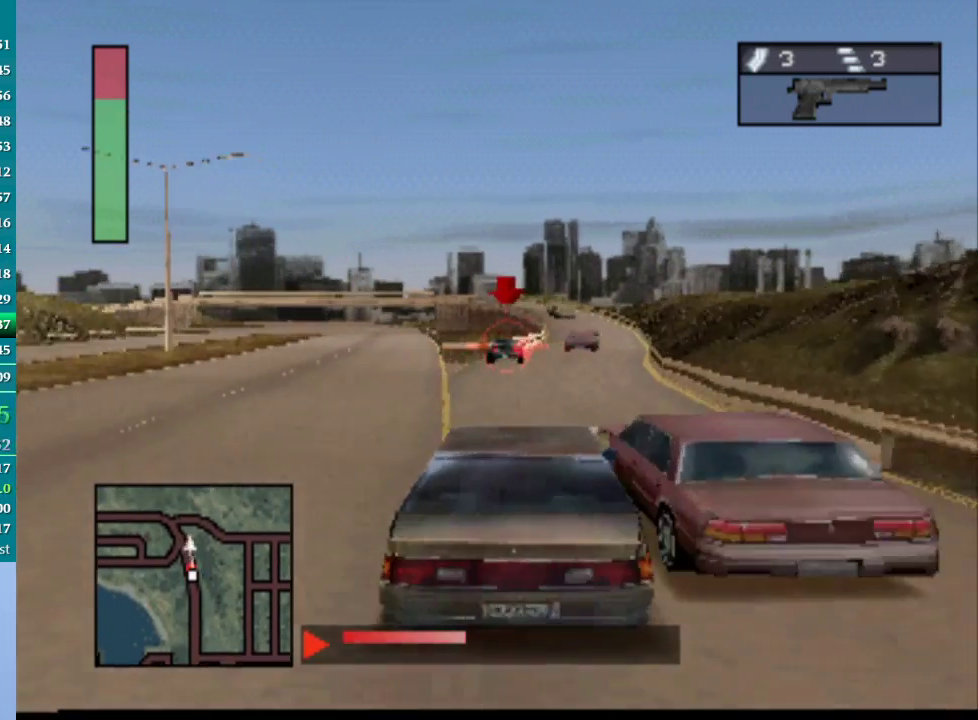
{"buttons": ["DPAD_LEFT"], "events": [[17, "DPAD_RIGHT", "up"], [467, "DPAD_LEFT", "down"]]}
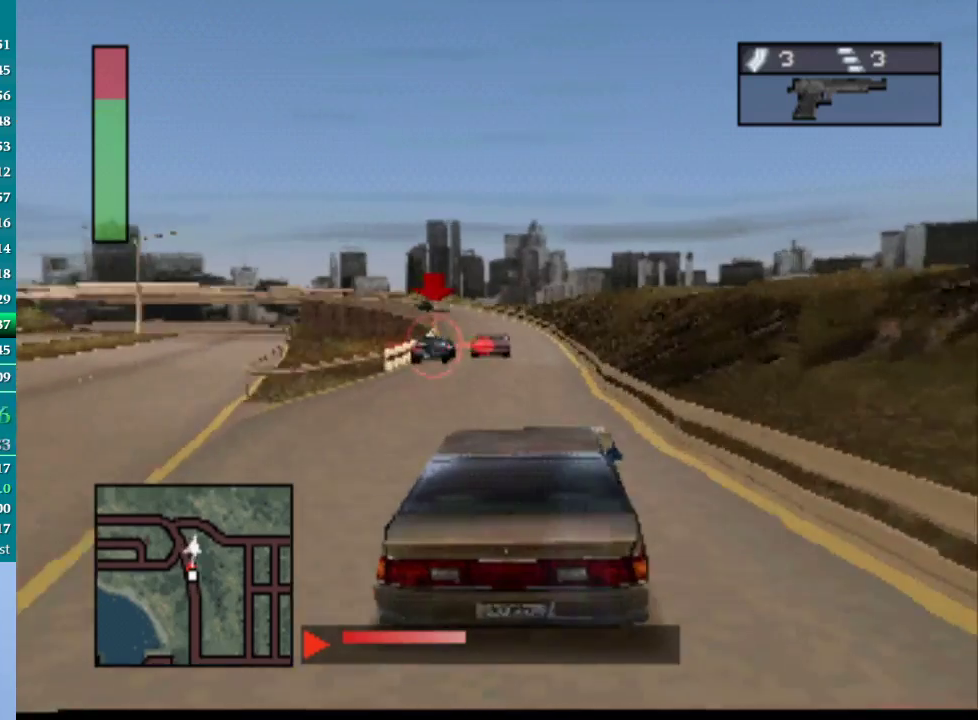
{"buttons": ["CROSS"], "events": [[250, "DPAD_LEFT", "up"], [383, "CROSS", "down"]]}
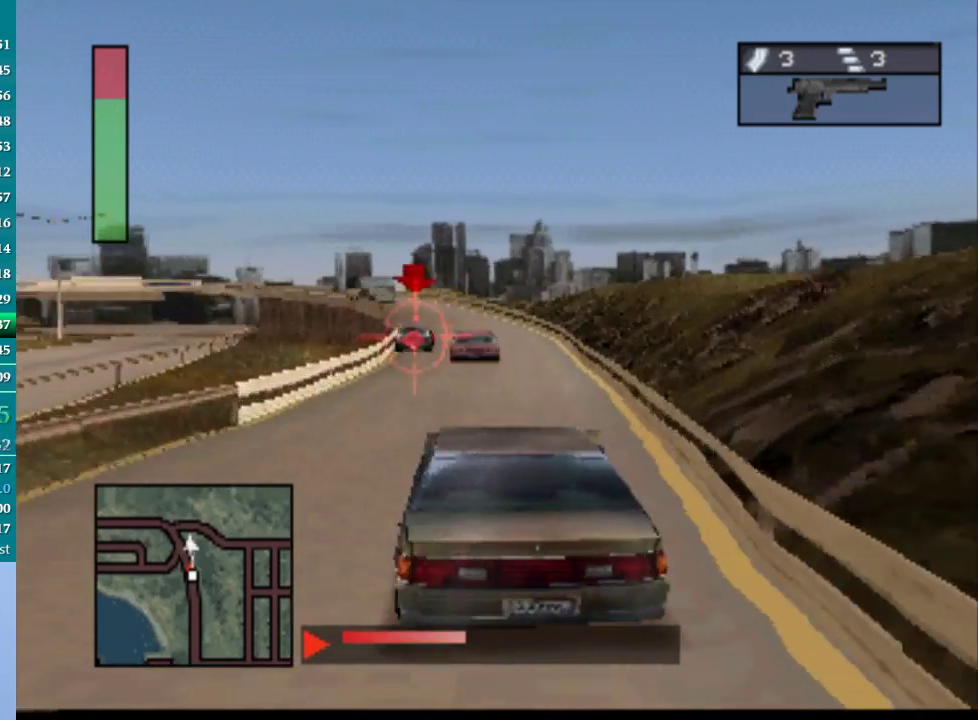
{"buttons": ["CROSS"], "events": [[383, "DPAD_LEFT", "down"], [467, "DPAD_LEFT", "up"]]}
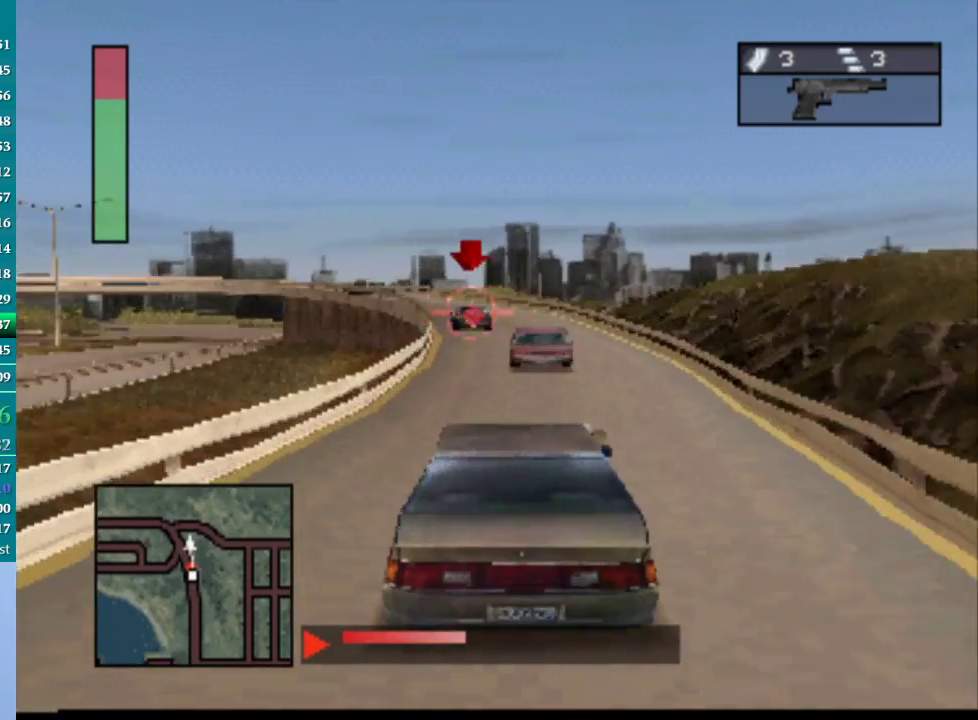
{"buttons": [], "events": [[183, "DPAD_LEFT", "down"], [417, "DPAD_LEFT", "up"], [433, "CROSS", "up"]]}
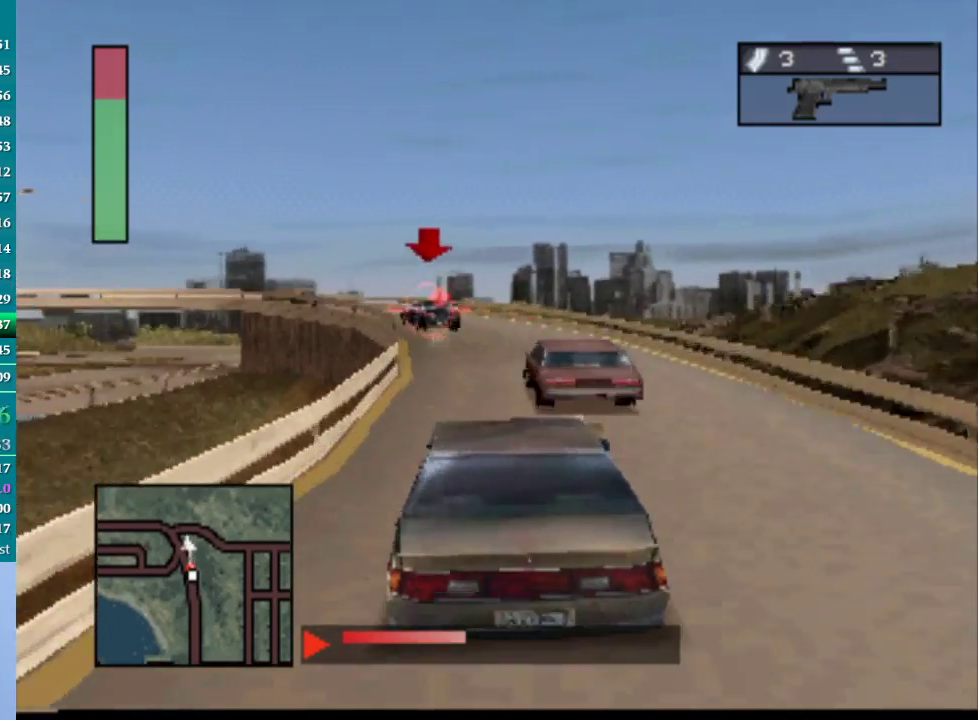
{"buttons": ["CROSS", "DPAD_LEFT"], "events": [[117, "CROSS", "down"], [400, "DPAD_LEFT", "down"]]}
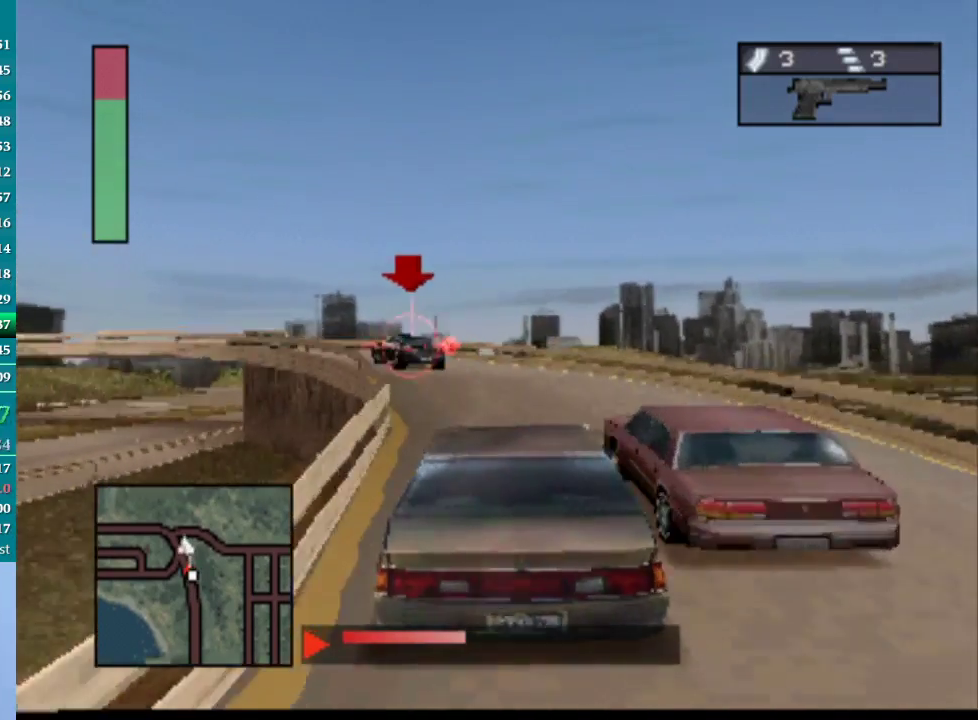
{"buttons": ["DPAD_LEFT"], "events": [[183, "CROSS", "up"]]}
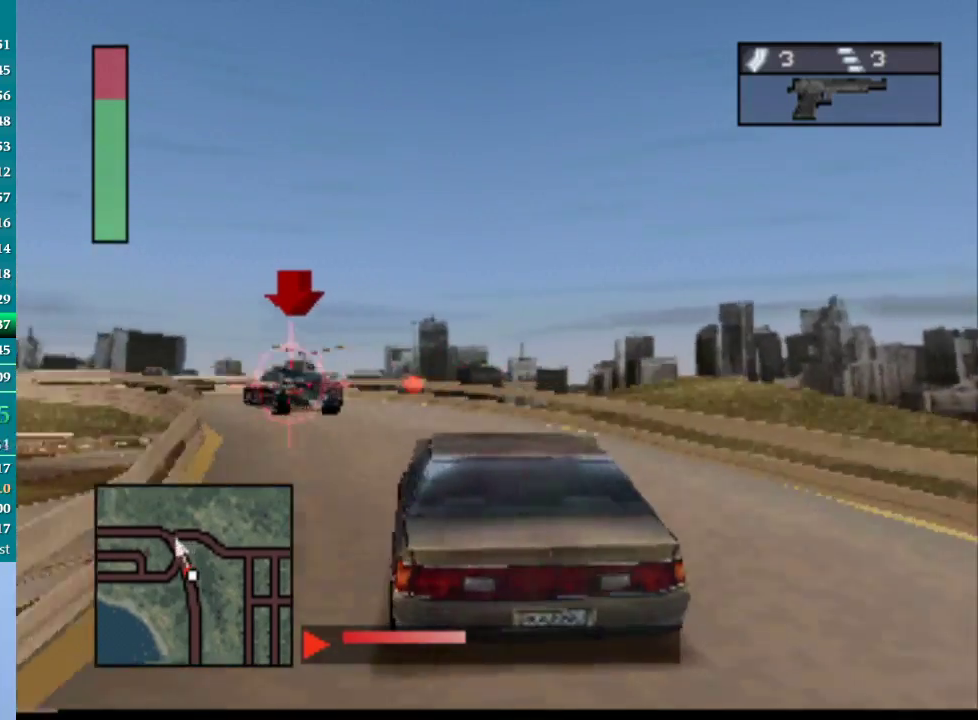
{"buttons": ["DPAD_LEFT"], "events": [[233, "DPAD_LEFT", "up"], [250, "CROSS", "down"], [317, "DPAD_LEFT", "down"], [333, "CROSS", "up"]]}
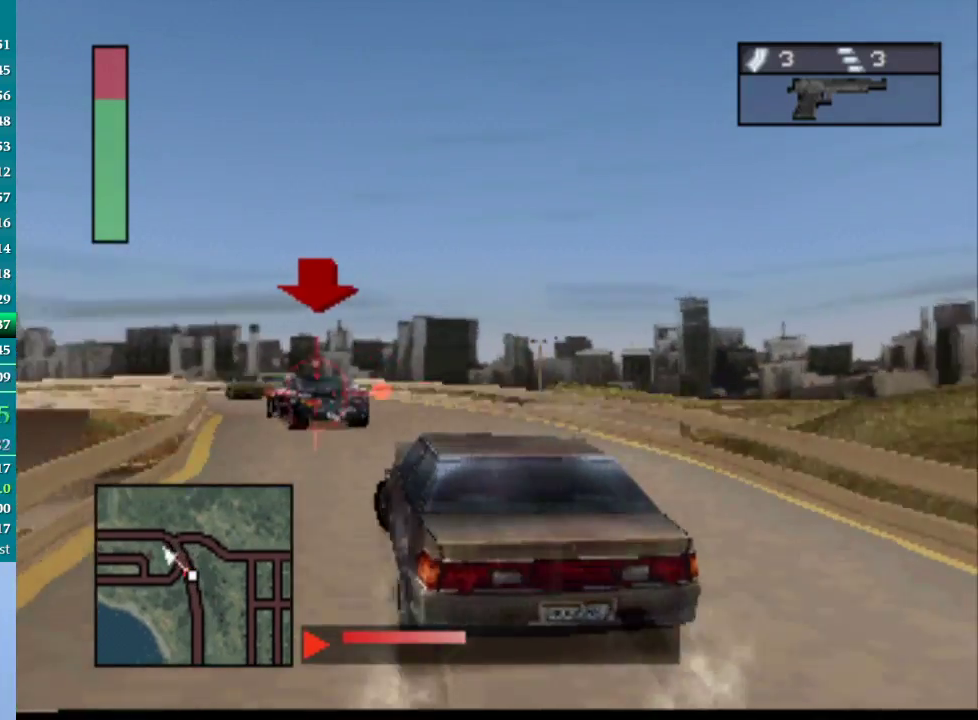
{"buttons": ["CROSS"], "events": [[83, "CROSS", "down"], [83, "DPAD_LEFT", "up"], [150, "CROSS", "up"], [250, "CROSS", "down"], [333, "DPAD_RIGHT", "down"], [467, "DPAD_RIGHT", "up"]]}
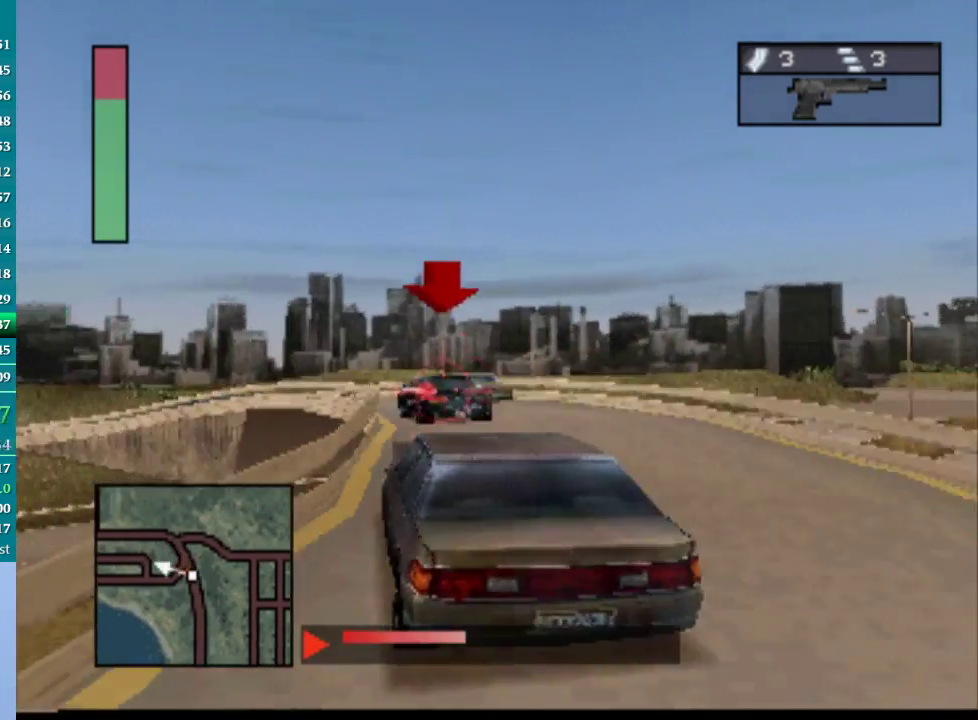
{"buttons": ["DPAD_LEFT"], "events": [[150, "DPAD_LEFT", "down"], [467, "CROSS", "up"]]}
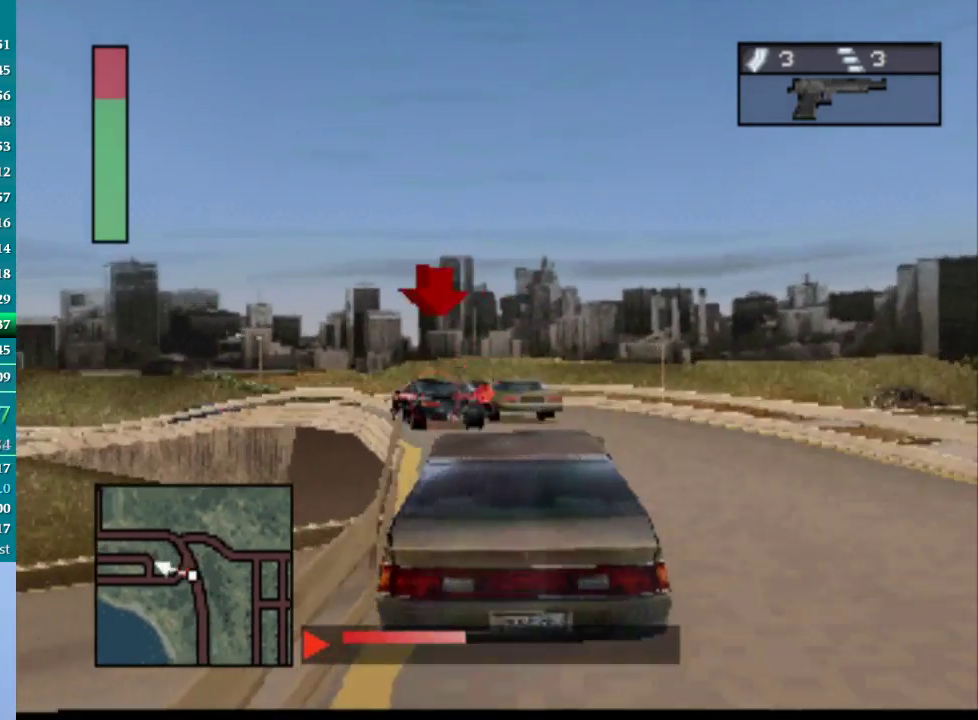
{"buttons": [], "events": [[67, "CROSS", "down"], [167, "CROSS", "up"], [250, "CROSS", "down"], [267, "DPAD_LEFT", "up"], [317, "CROSS", "up"], [367, "CROSS", "down"], [417, "CROSS", "up"]]}
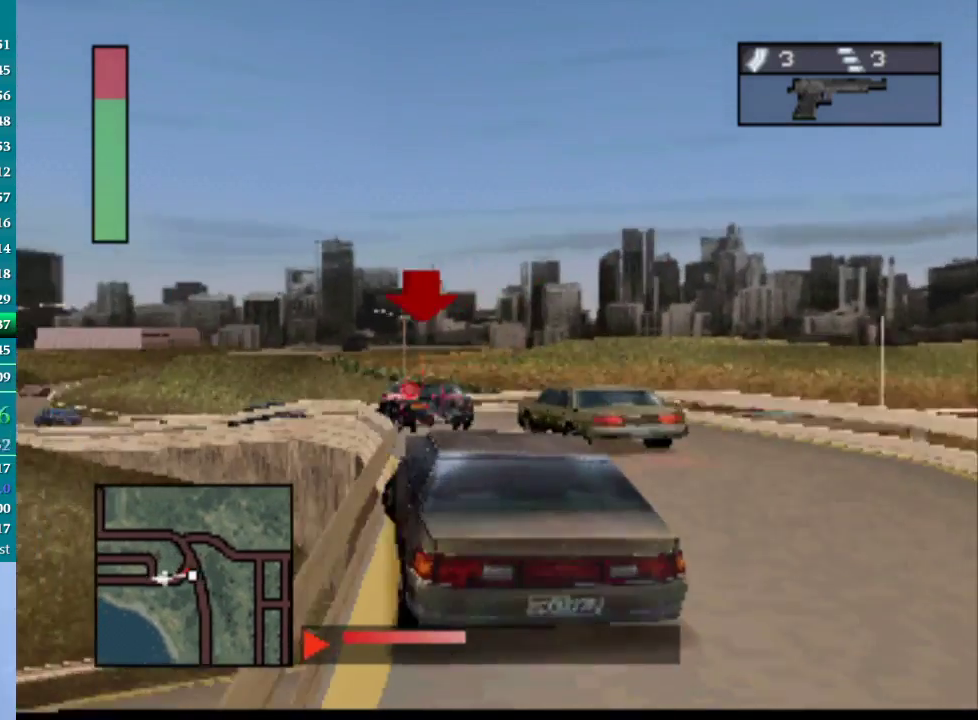
{"buttons": ["DPAD_LEFT"], "events": [[17, "CROSS", "down"], [283, "DPAD_LEFT", "down"], [467, "CROSS", "up"]]}
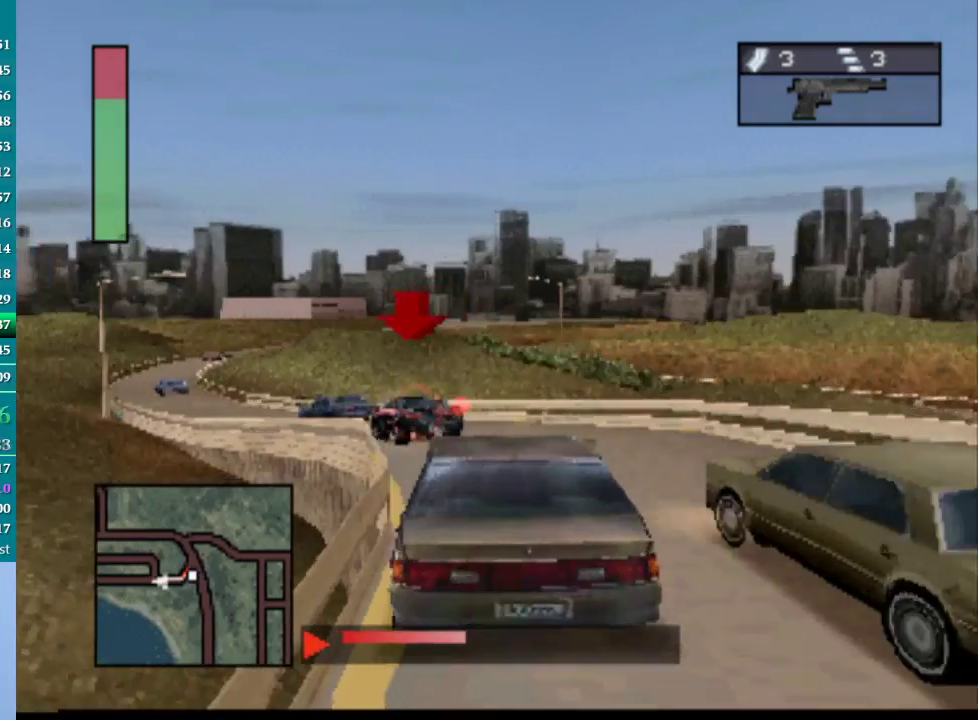
{"buttons": ["CROSS", "DPAD_LEFT"], "events": [[67, "CROSS", "down"], [117, "CROSS", "up"], [150, "DPAD_LEFT", "up"], [200, "CROSS", "down"], [233, "DPAD_LEFT", "down"], [400, "CROSS", "up"], [500, "CROSS", "down"]]}
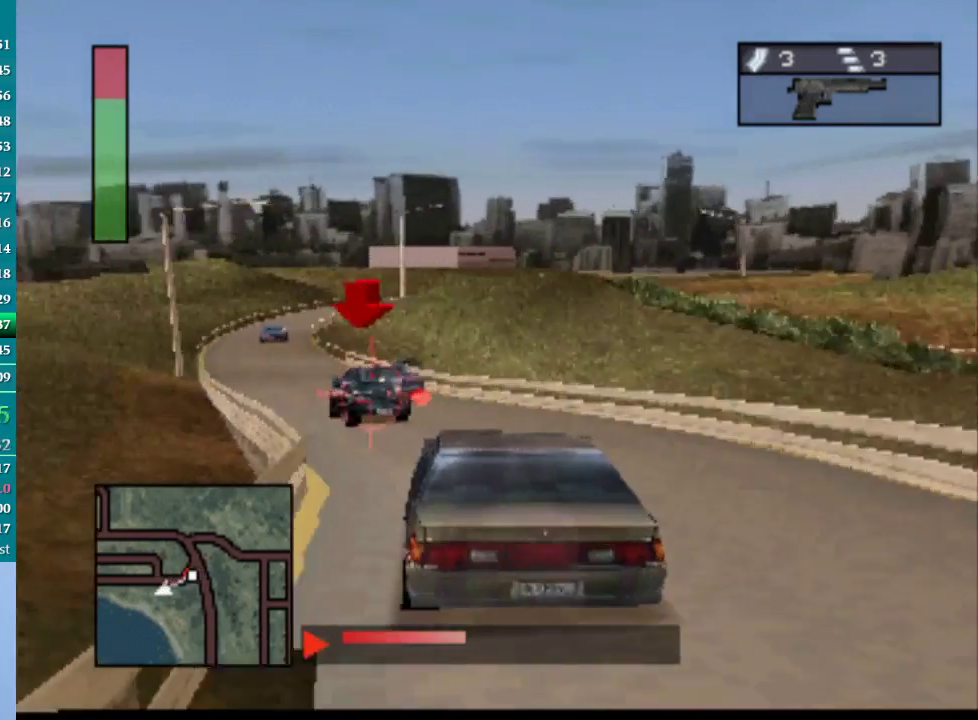
{"buttons": ["CROSS"], "events": [[67, "DPAD_LEFT", "up"], [267, "DPAD_LEFT", "down"], [467, "DPAD_LEFT", "up"]]}
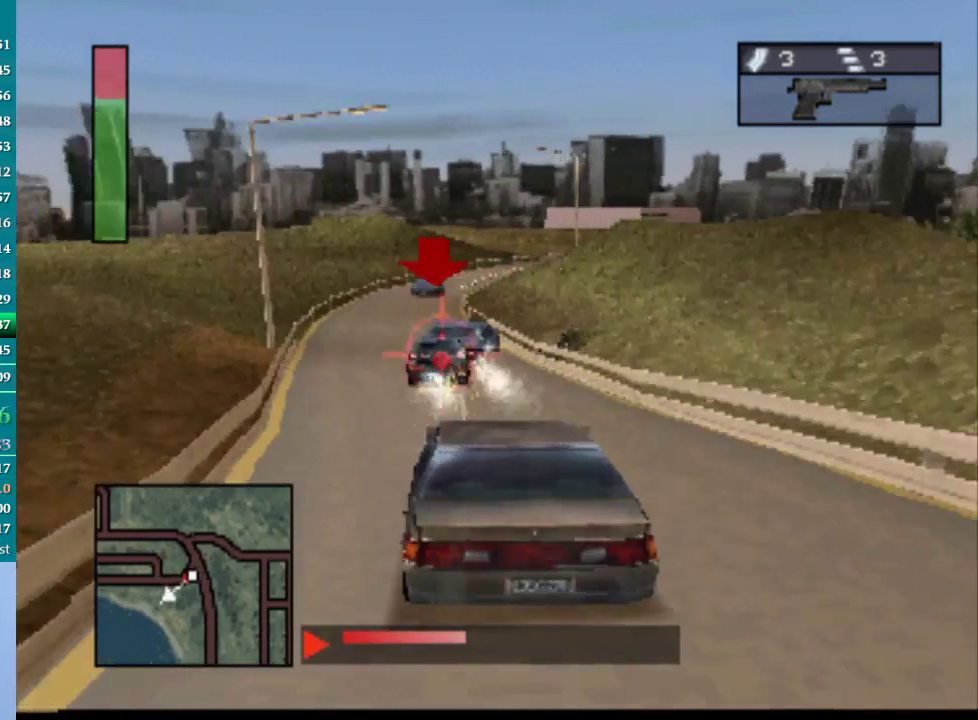
{"buttons": ["CROSS"], "events": [[67, "R1", "down"], [133, "DPAD_RIGHT", "down"], [167, "R1", "up"], [233, "DPAD_RIGHT", "up"]]}
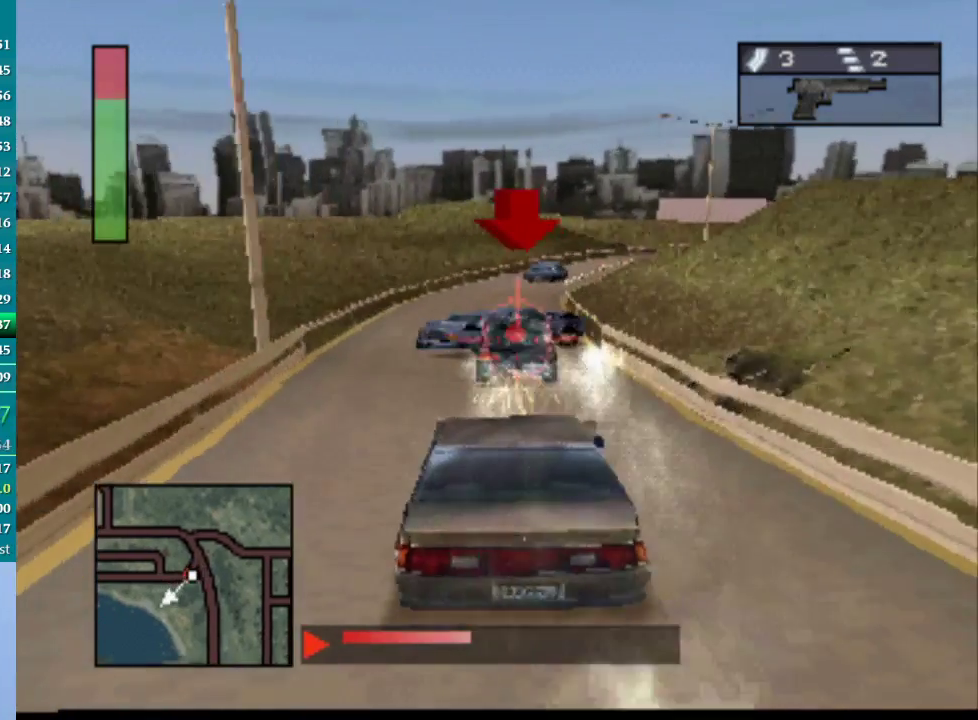
{"buttons": ["CROSS"], "events": [[117, "CROSS", "up"], [133, "DPAD_RIGHT", "down"], [250, "DPAD_RIGHT", "up"], [333, "CROSS", "down"]]}
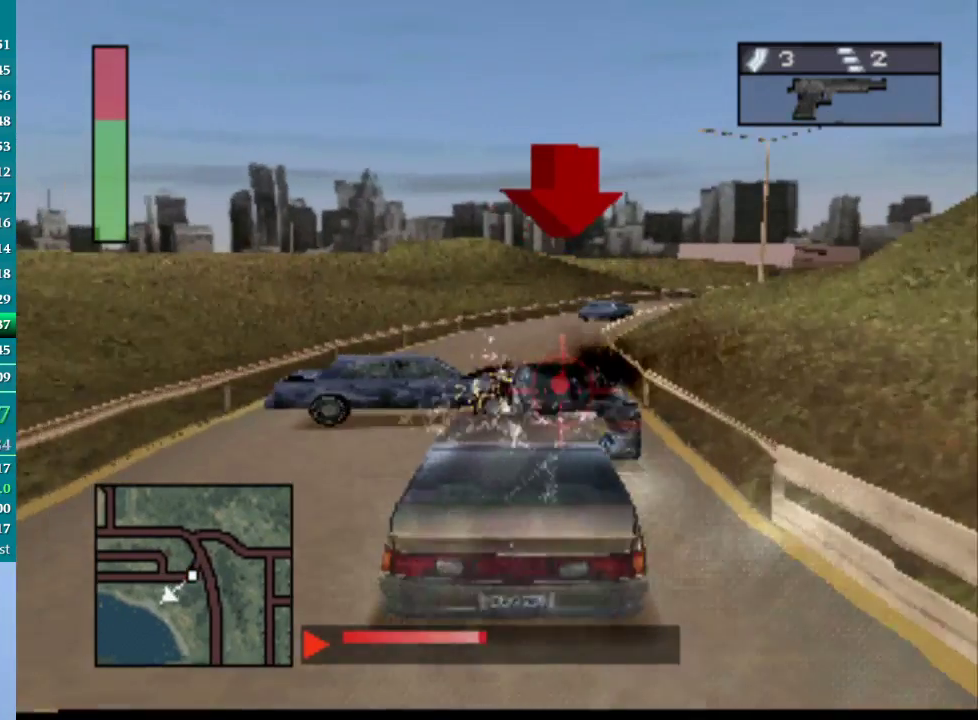
{"buttons": ["CROSS", "DPAD_LEFT"], "events": [[317, "DPAD_LEFT", "down"]]}
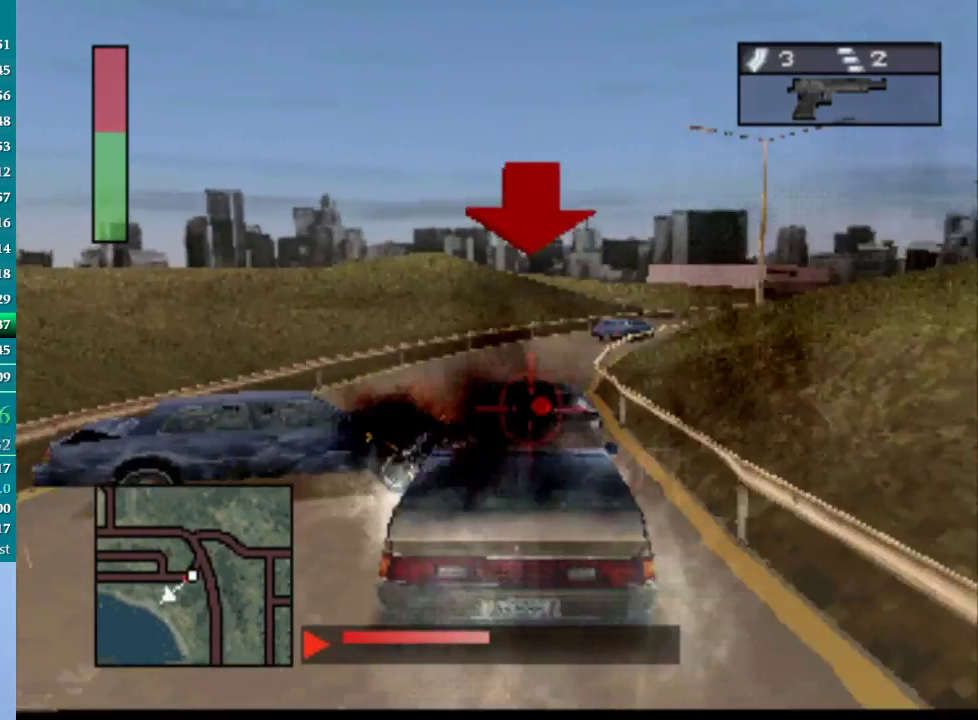
{"buttons": ["CROSS", "DPAD_RIGHT"], "events": [[17, "DPAD_LEFT", "up"], [133, "DPAD_RIGHT", "down"], [317, "R1", "down"], [417, "R1", "up"]]}
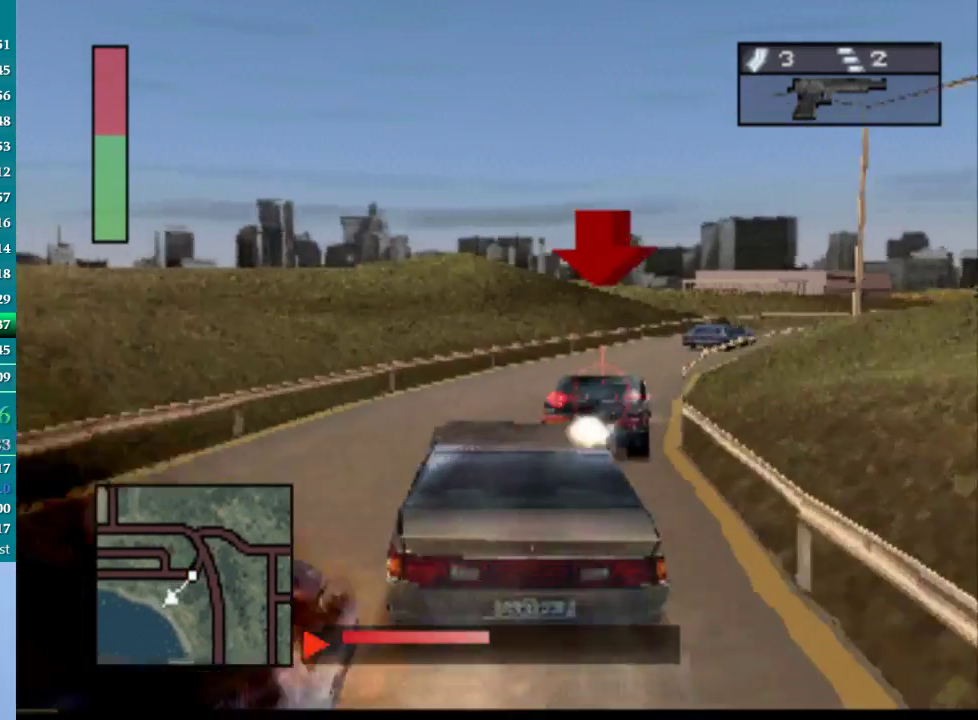
{"buttons": ["R1"], "events": [[50, "DPAD_RIGHT", "up"], [117, "DPAD_RIGHT", "down"], [233, "CROSS", "up"], [333, "DPAD_RIGHT", "up"], [383, "R1", "down"]]}
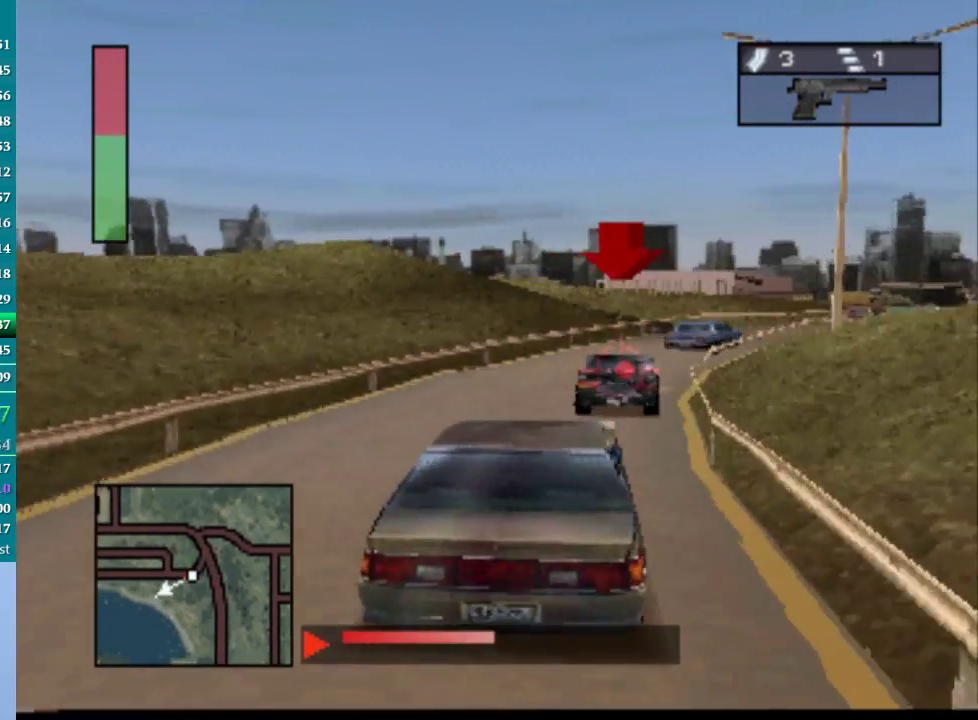
{"buttons": ["CROSS", "R1", "DPAD_RIGHT"], "events": [[67, "CROSS", "down"], [83, "R1", "up"], [300, "DPAD_RIGHT", "down"], [383, "R1", "down"]]}
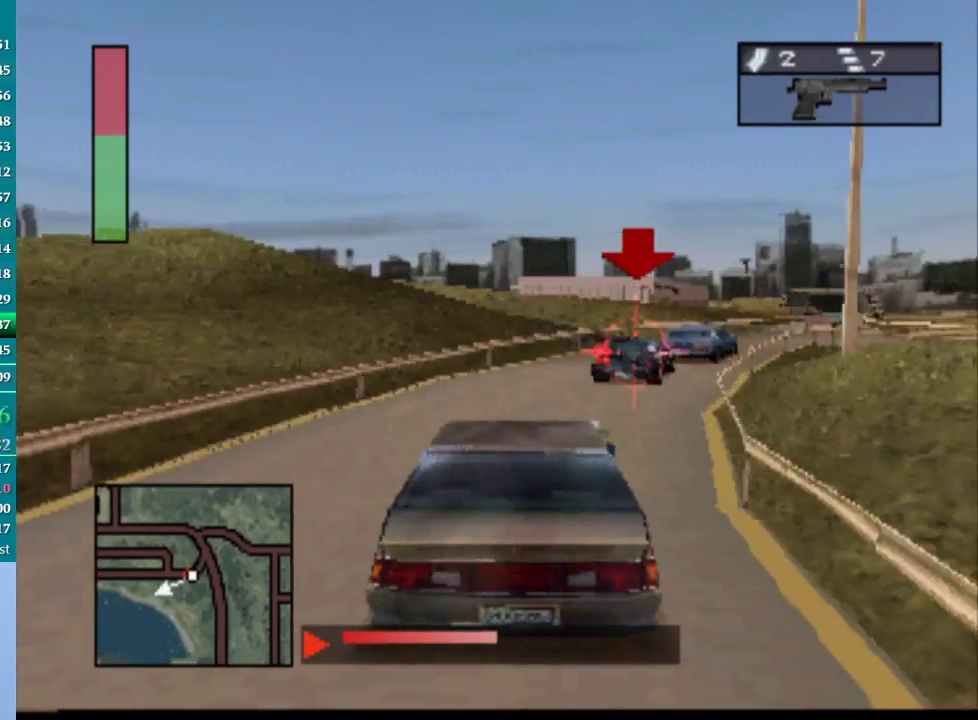
{"buttons": ["CROSS"], "events": [[100, "DPAD_RIGHT", "up"], [250, "DPAD_RIGHT", "down"], [267, "R1", "up"], [367, "DPAD_RIGHT", "up"]]}
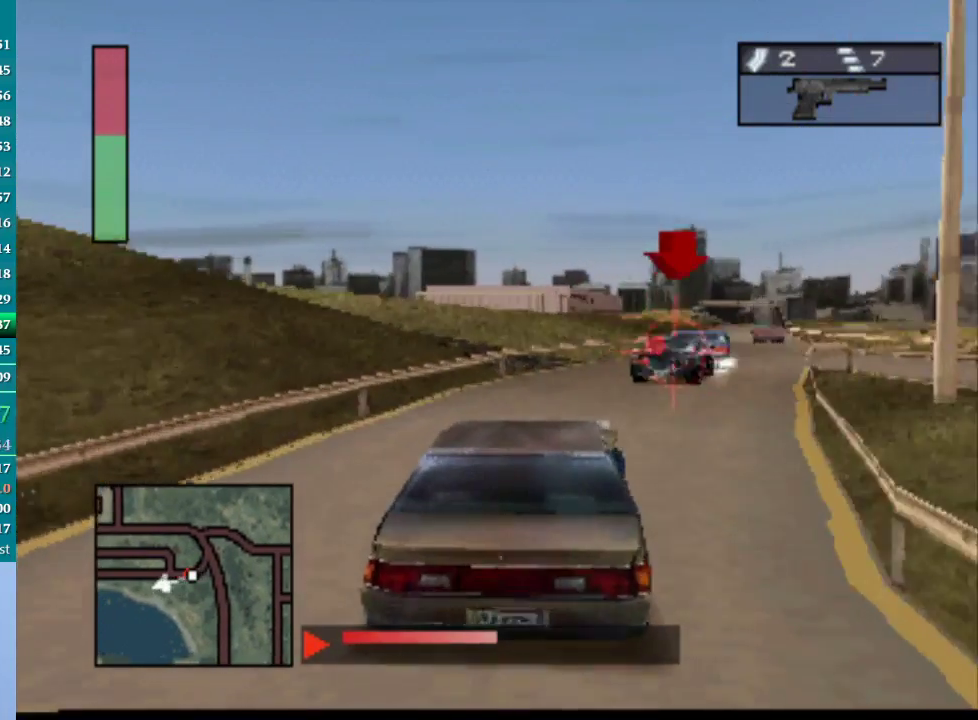
{"buttons": ["DPAD_RIGHT"], "events": [[33, "DPAD_RIGHT", "down"], [183, "CROSS", "up"]]}
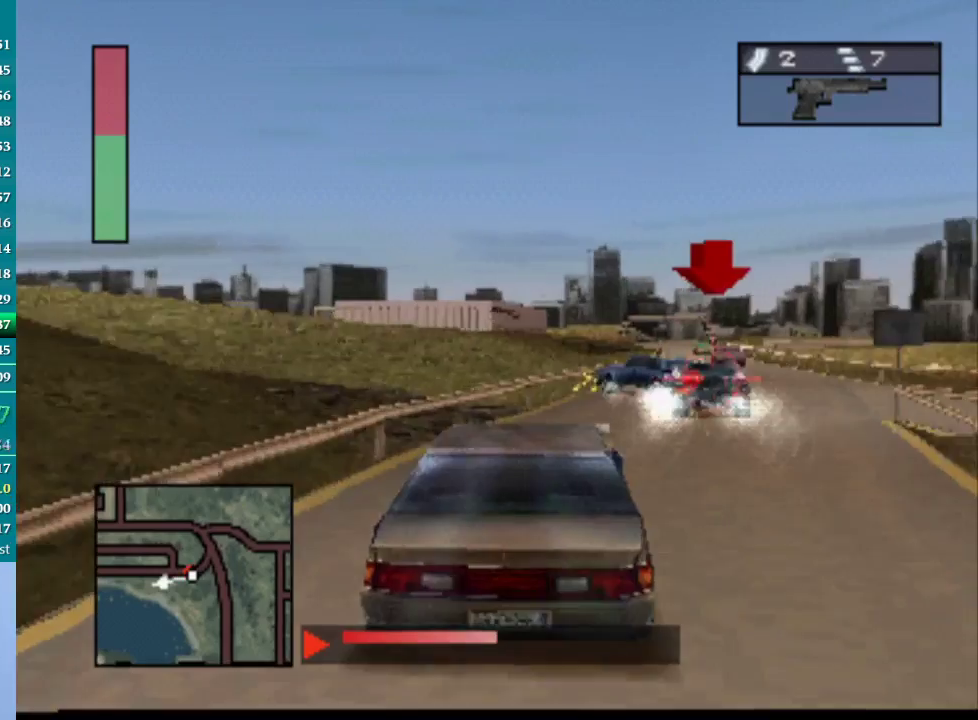
{"buttons": ["DPAD_RIGHT"], "events": [[217, "DPAD_RIGHT", "up"], [283, "DPAD_RIGHT", "down"]]}
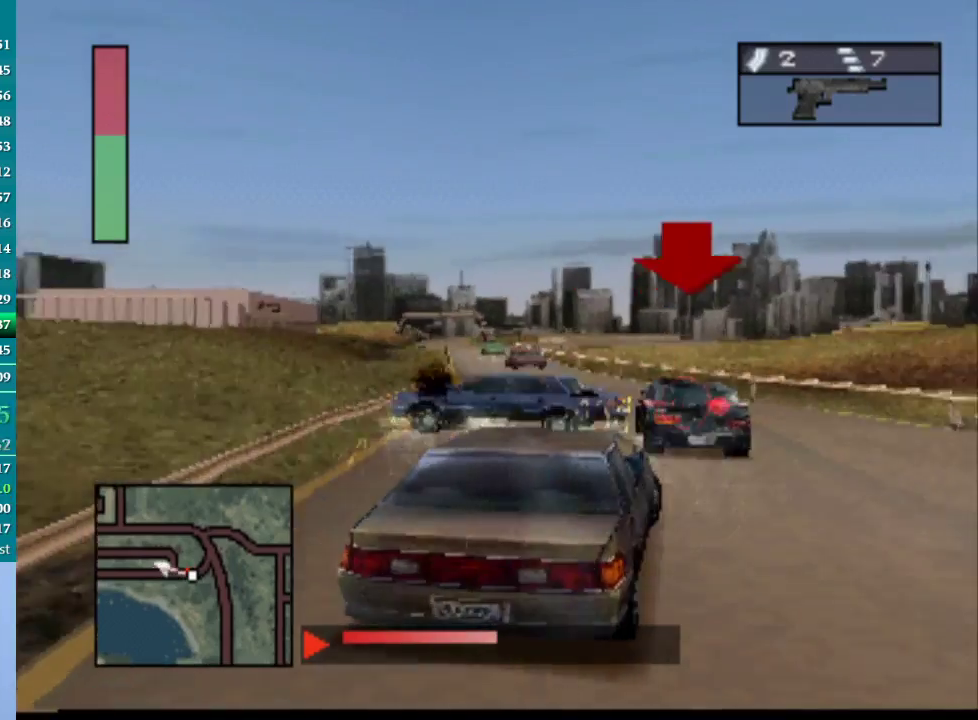
{"buttons": ["DPAD_LEFT"], "events": [[117, "DPAD_RIGHT", "up"], [233, "DPAD_LEFT", "down"]]}
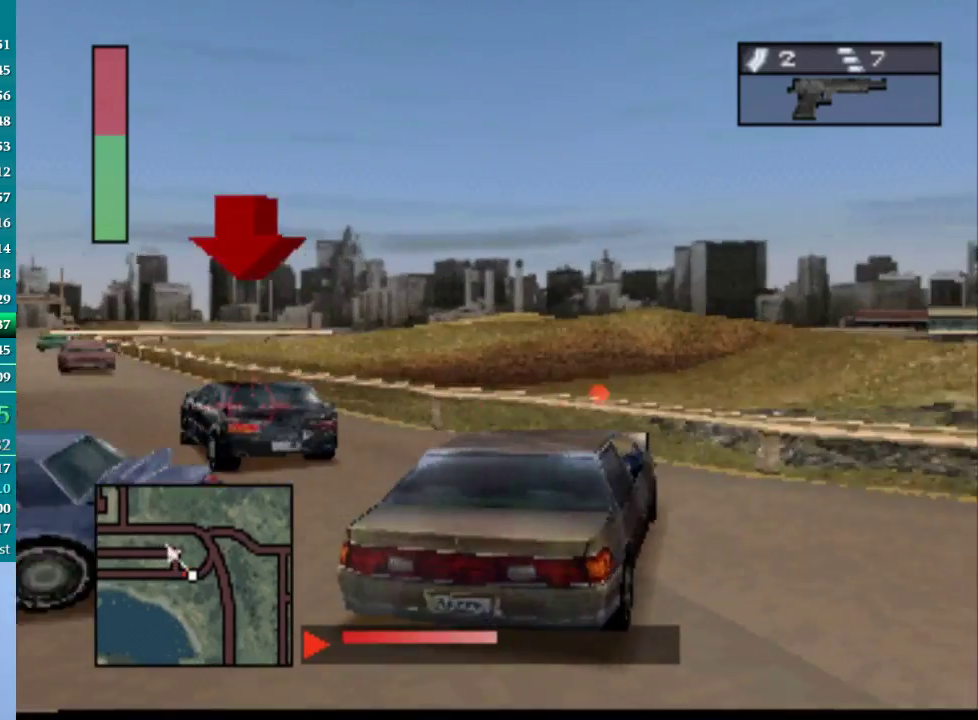
{"buttons": [], "events": [[317, "DPAD_LEFT", "up"]]}
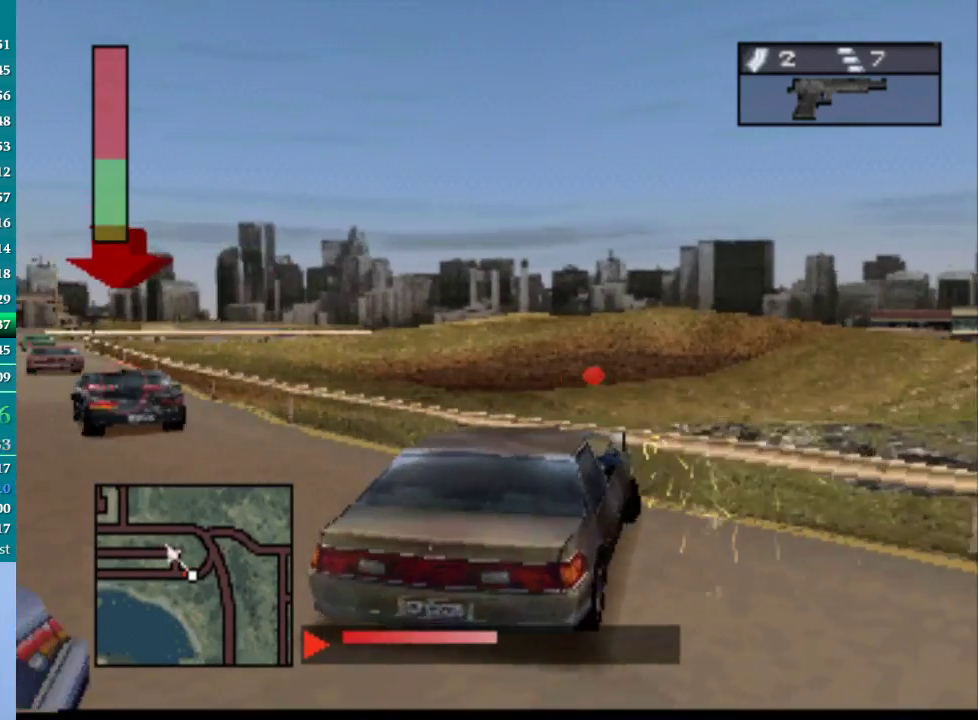
{"buttons": ["CIRCLE", "DPAD_RIGHT"], "events": [[50, "CIRCLE", "down"], [217, "DPAD_RIGHT", "down"]]}
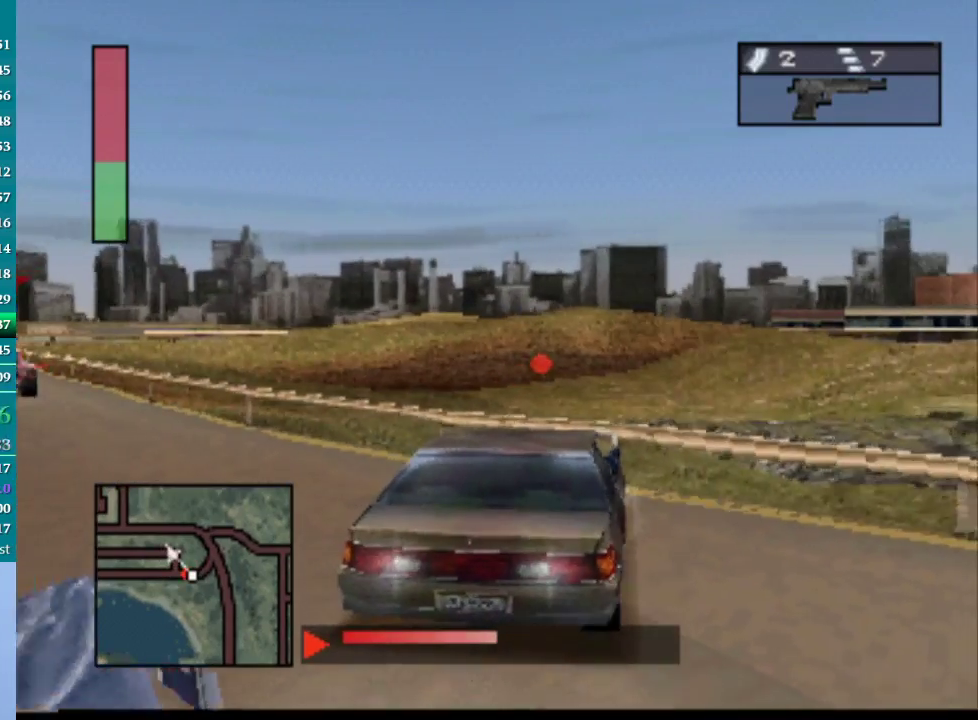
{"buttons": ["CROSS", "DPAD_LEFT"], "events": [[150, "CIRCLE", "up"], [150, "CROSS", "down"], [250, "SQUARE", "down"], [283, "DPAD_RIGHT", "up"], [333, "SQUARE", "up"], [400, "DPAD_LEFT", "down"]]}
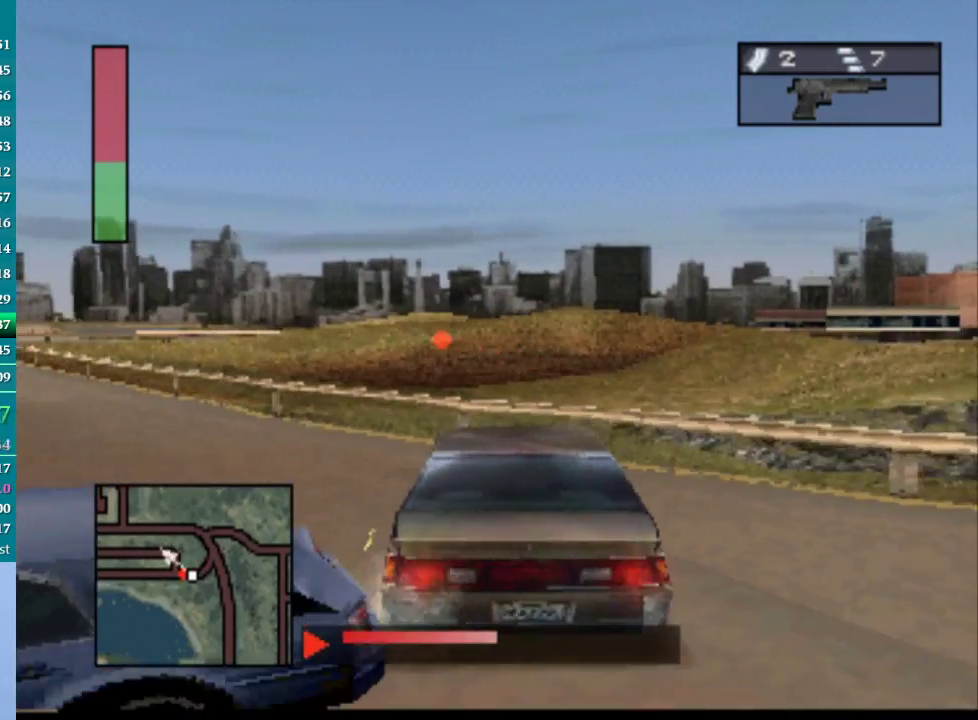
{"buttons": ["CROSS", "DPAD_LEFT"], "events": []}
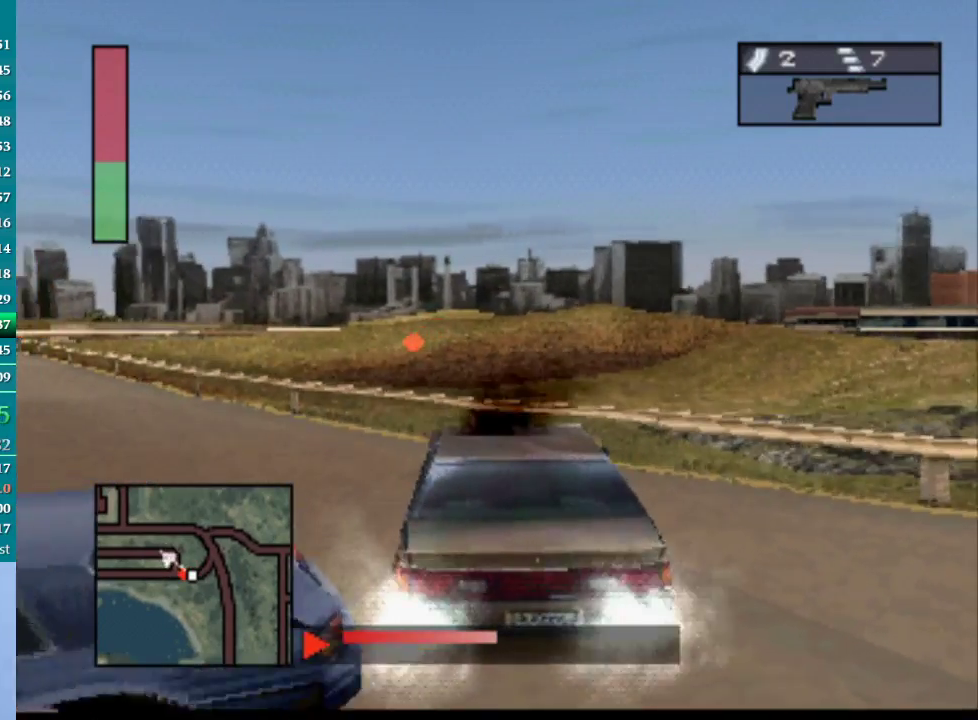
{"buttons": ["CROSS"], "events": [[350, "DPAD_LEFT", "up"]]}
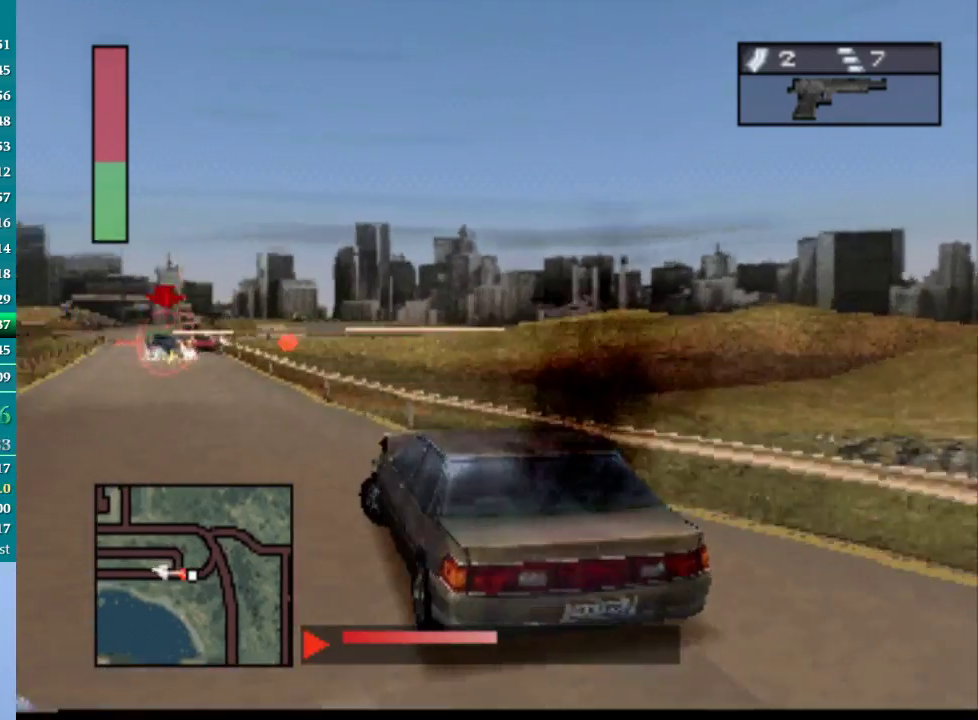
{"buttons": ["CROSS", "DPAD_RIGHT"], "events": [[367, "DPAD_RIGHT", "down"]]}
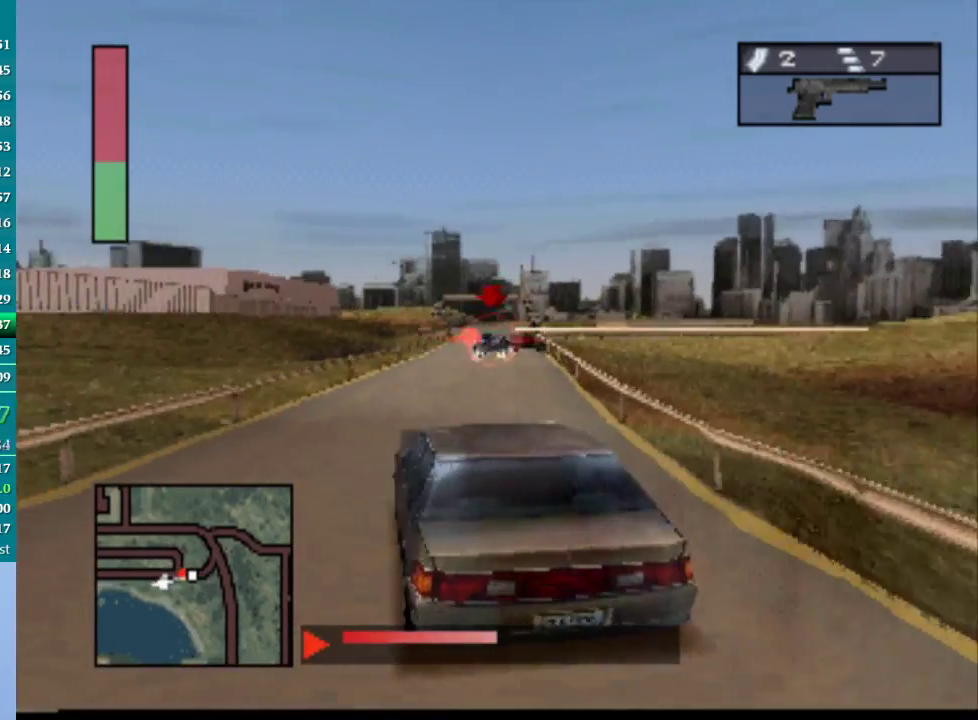
{"buttons": ["CROSS"], "events": [[117, "DPAD_RIGHT", "up"], [383, "DPAD_LEFT", "down"], [467, "DPAD_LEFT", "up"]]}